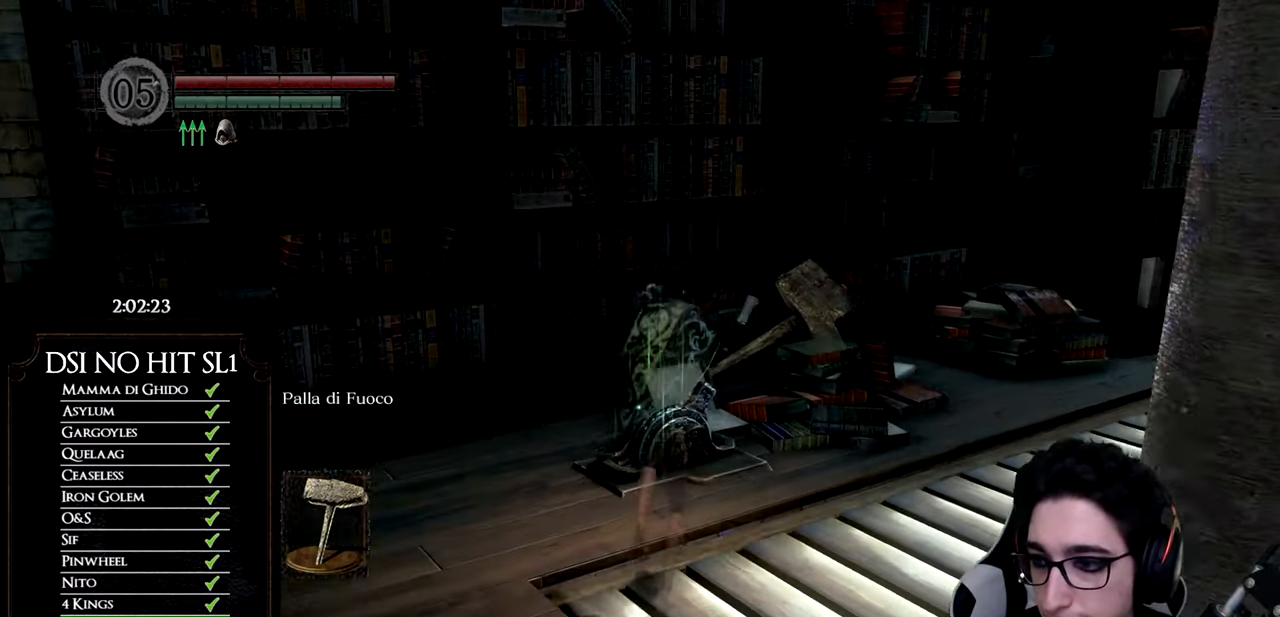
Gameplay with a controller (Xbox layout); each line is a JSON object with the inputs held at the frame after it. "button_events" lists button changes between this image and that frame as [ms after this image, input, new state], when the widget could be followed in between (sticks are given only as held states). This document gives stick clicks only as held states, not as events. Not read: L2 R2.
{"buttons": [], "left_stick": "up-right", "right_stick": "center", "button_events": [[134, "B", "up"]]}
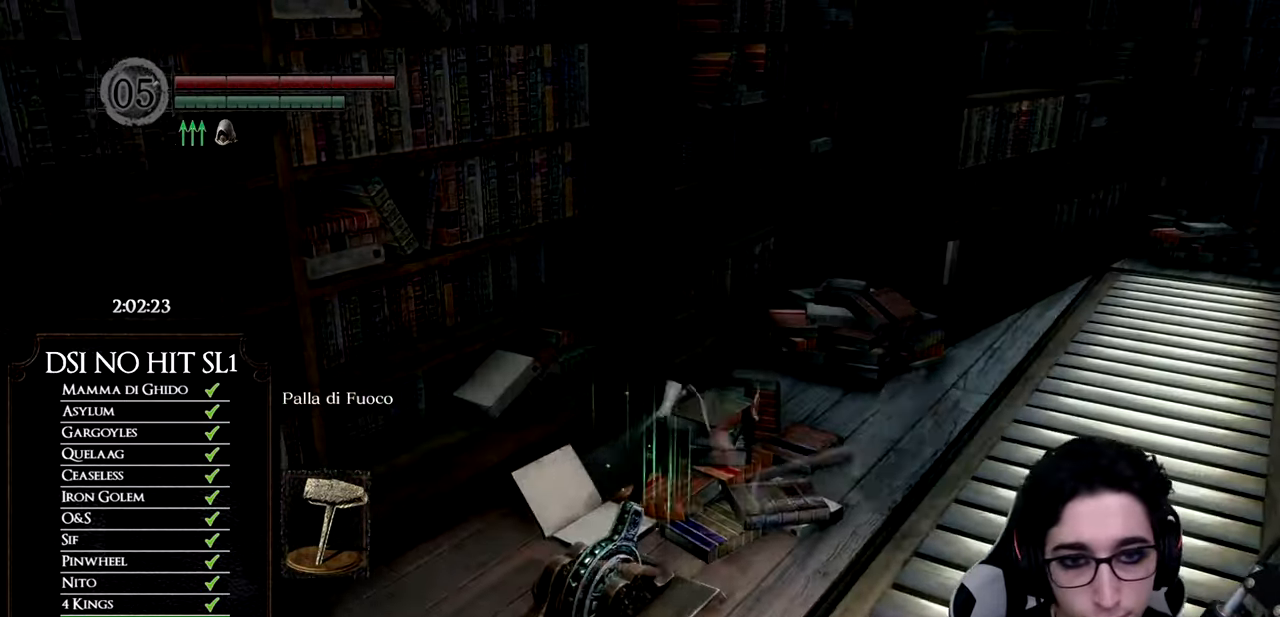
{"buttons": [], "left_stick": "down-left", "right_stick": "center", "button_events": []}
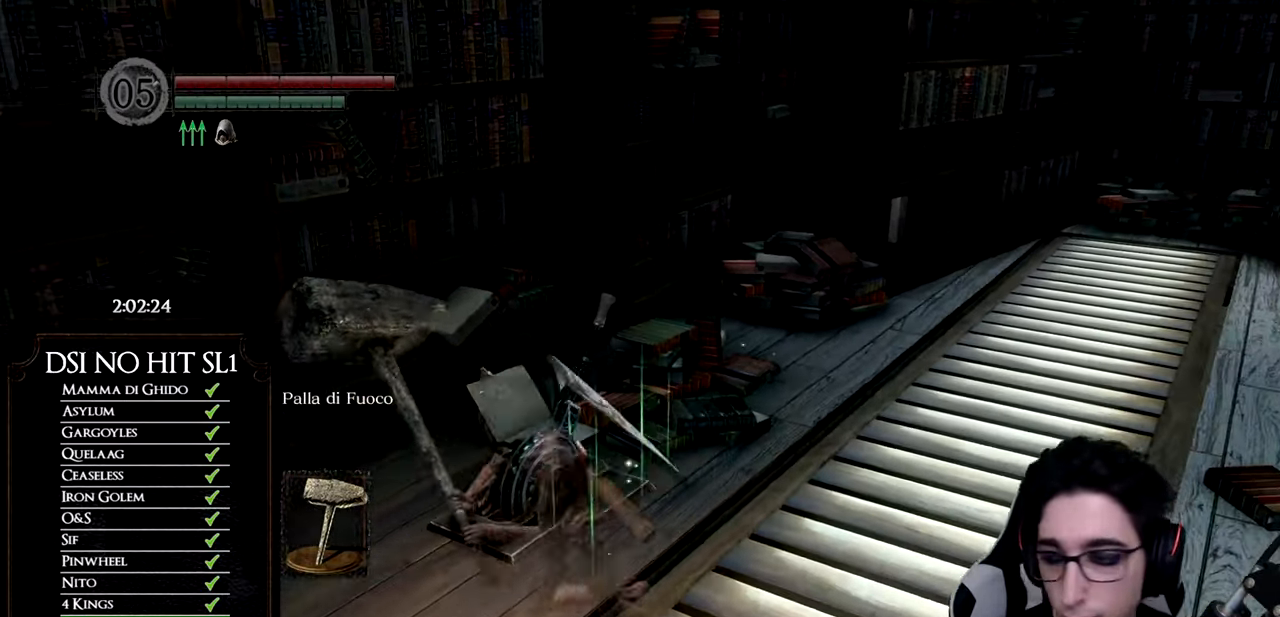
{"buttons": ["A"], "left_stick": "center", "right_stick": "center", "button_events": [[150, "A", "down"], [200, "A", "up"], [300, "A", "down"], [351, "A", "up"], [451, "A", "down"]]}
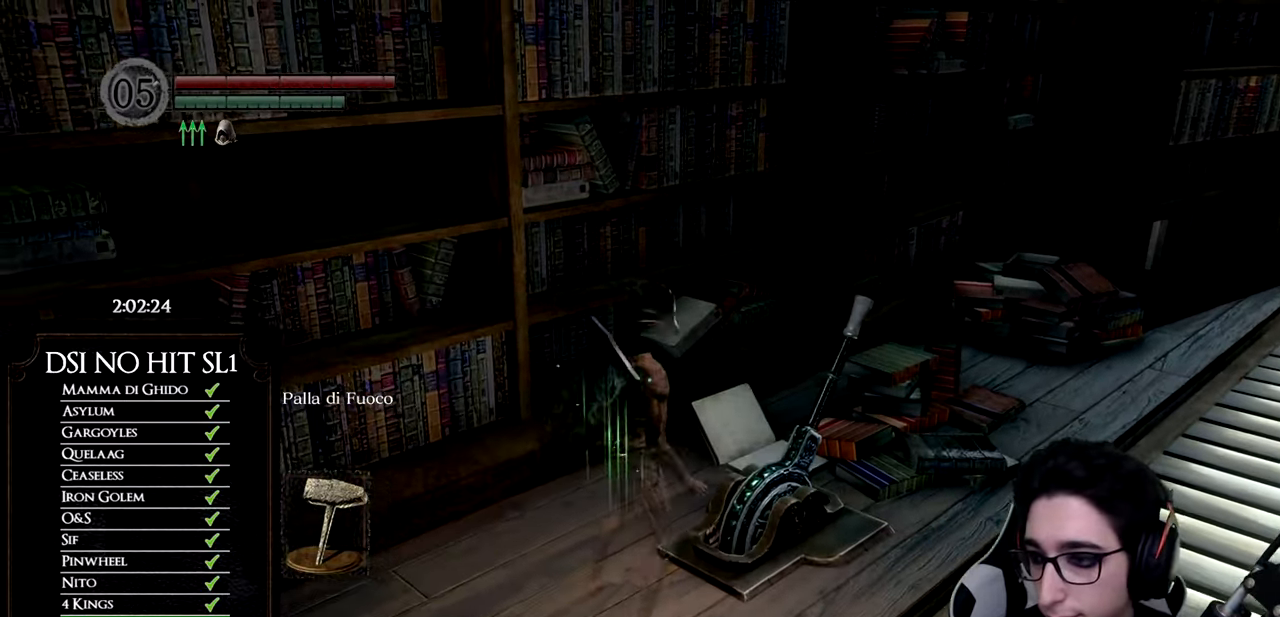
{"buttons": [], "left_stick": "center", "right_stick": "right", "button_events": [[16, "A", "up"], [83, "A", "down"], [167, "A", "up"]]}
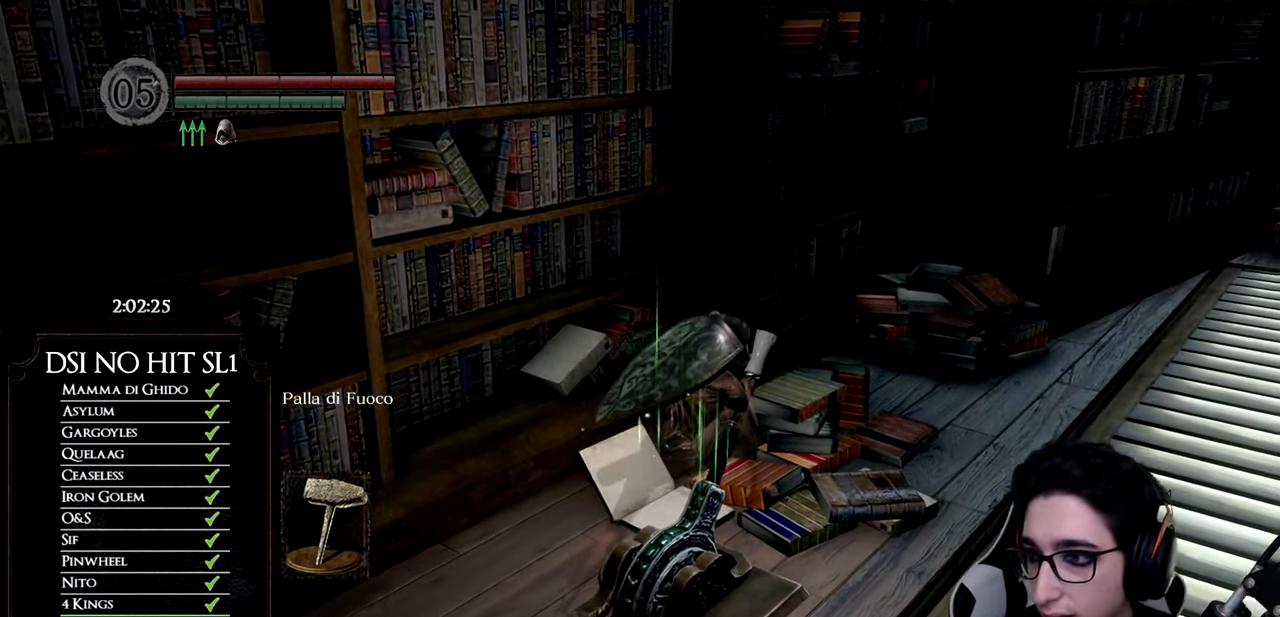
{"buttons": [], "left_stick": "down-right", "right_stick": "center", "button_events": []}
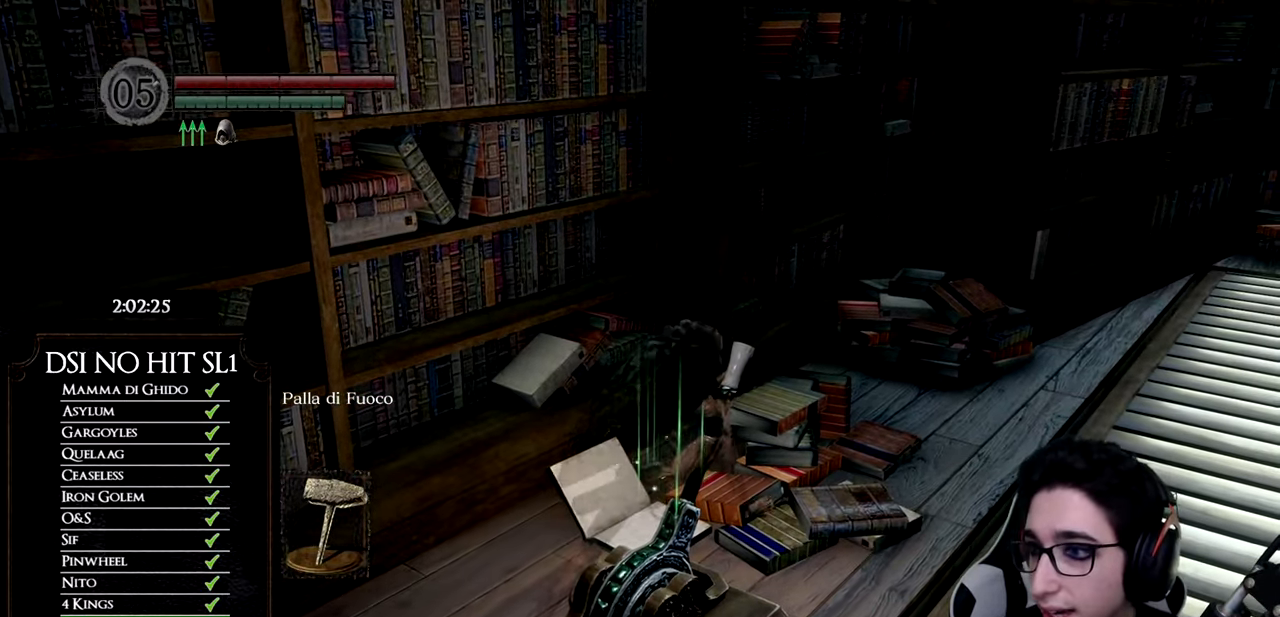
{"buttons": [], "left_stick": "down", "right_stick": "center", "button_events": []}
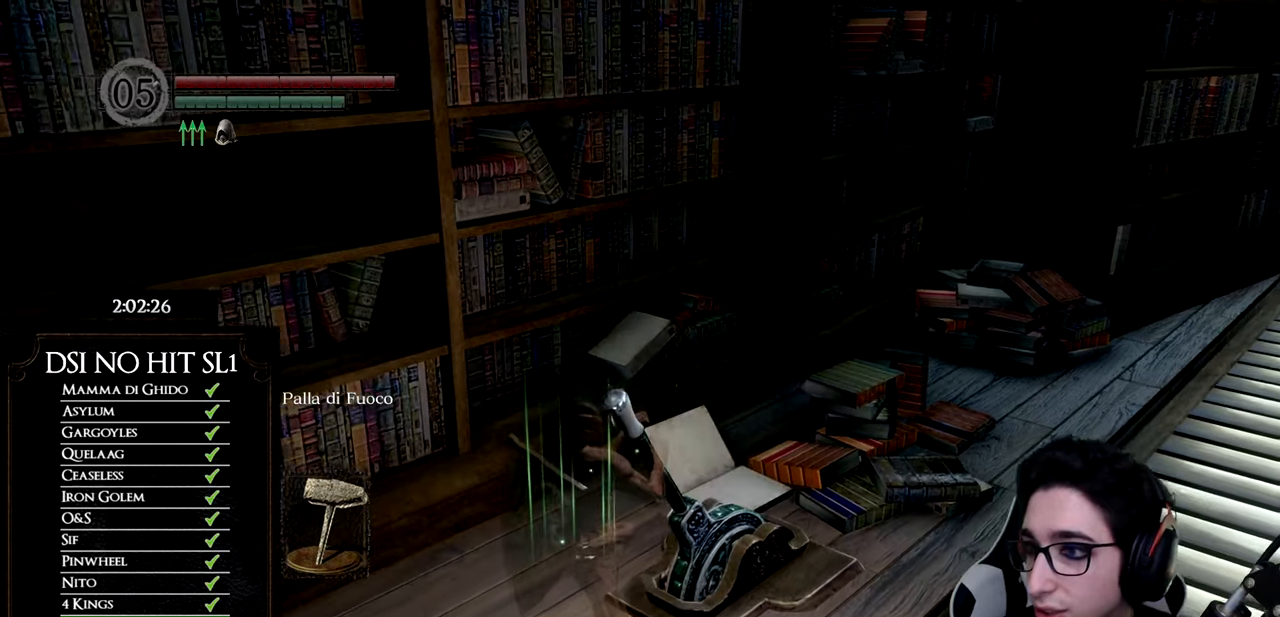
{"buttons": [], "left_stick": "down", "right_stick": "right", "button_events": []}
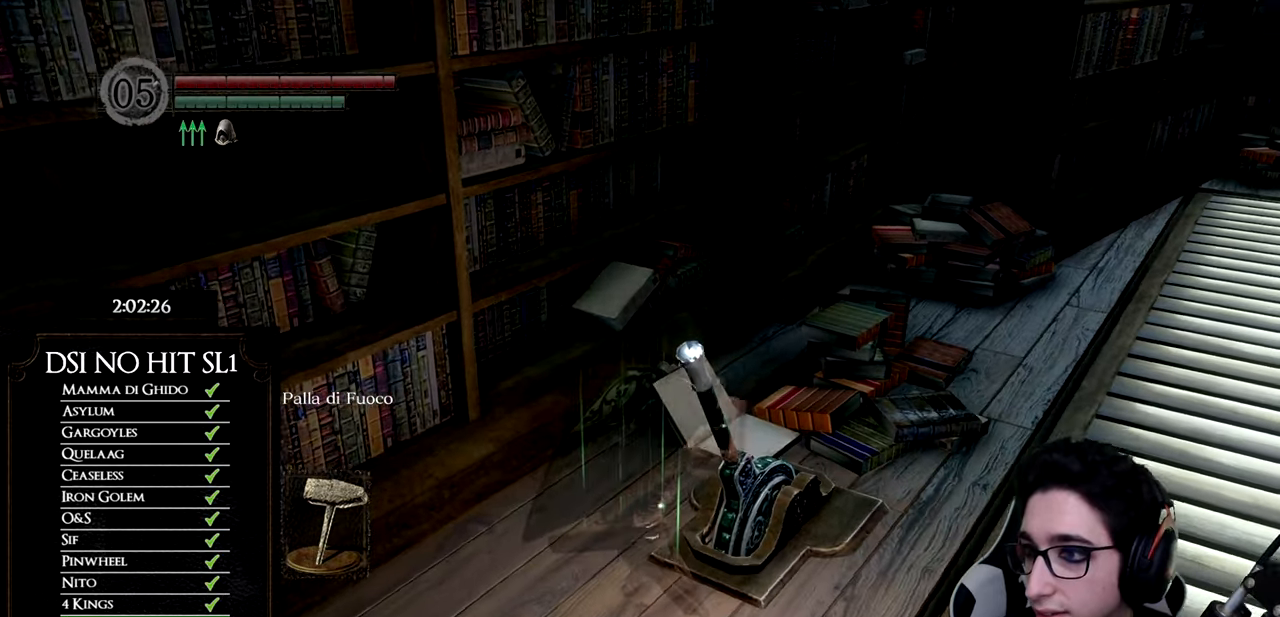
{"buttons": [], "left_stick": "down", "right_stick": "center", "button_events": []}
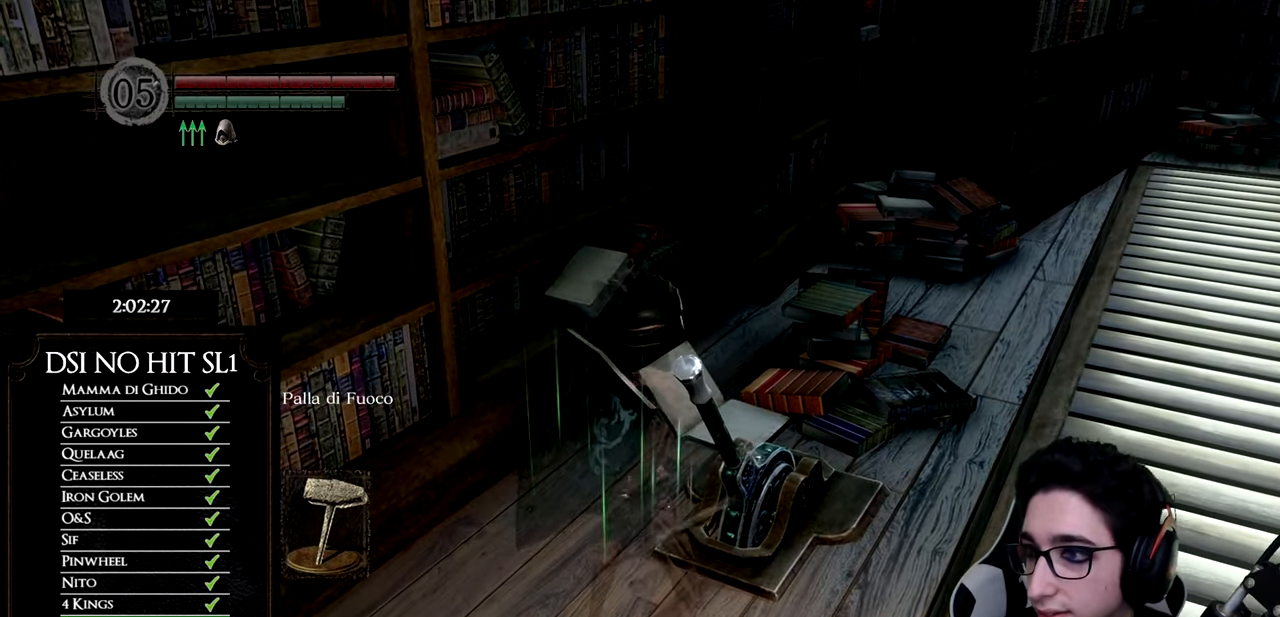
{"buttons": [], "left_stick": "down-right", "right_stick": "center", "button_events": []}
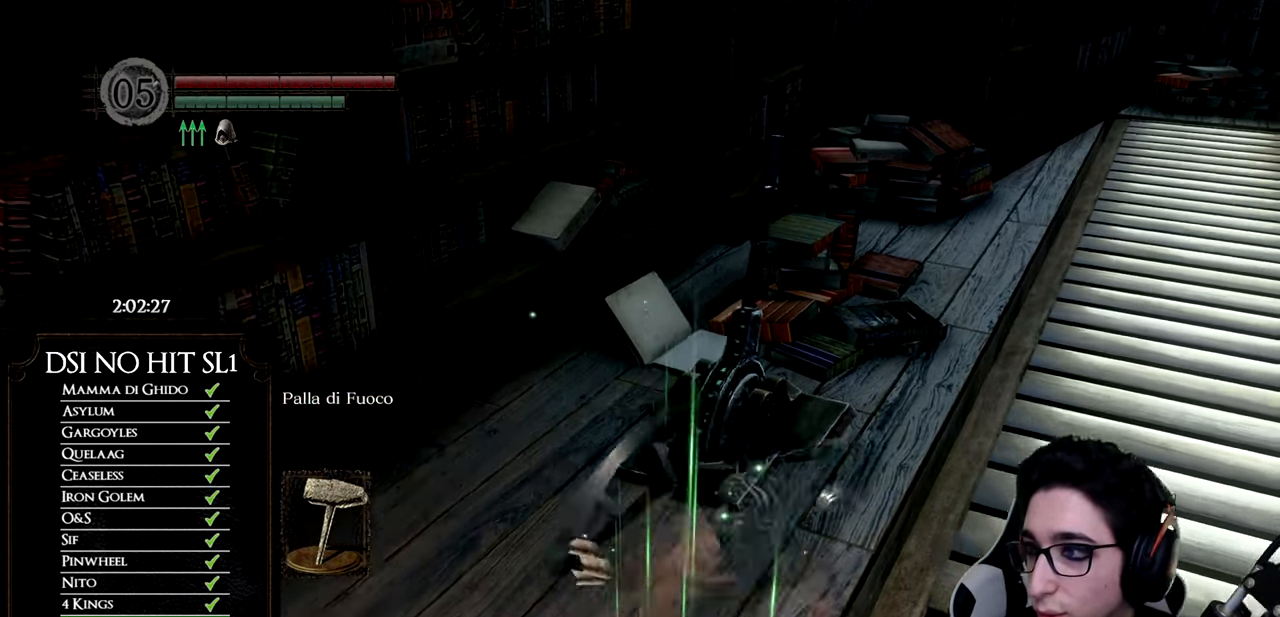
{"buttons": [], "left_stick": "center", "right_stick": "down-right", "button_events": []}
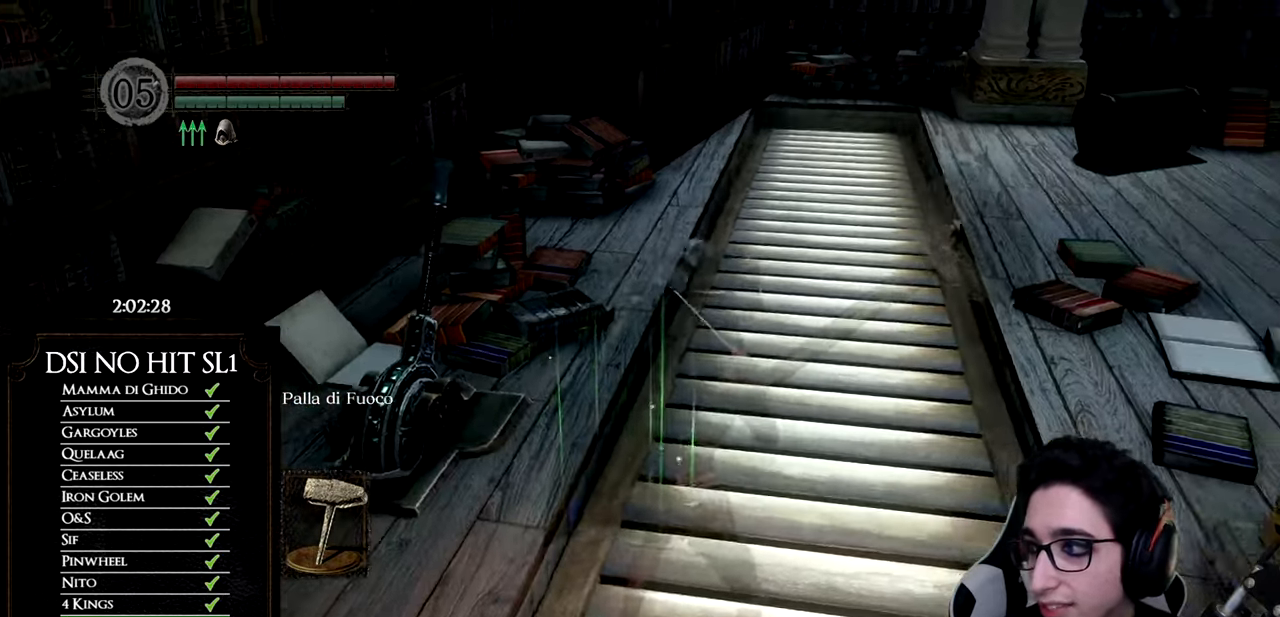
{"buttons": [], "left_stick": "center", "right_stick": "center", "button_events": []}
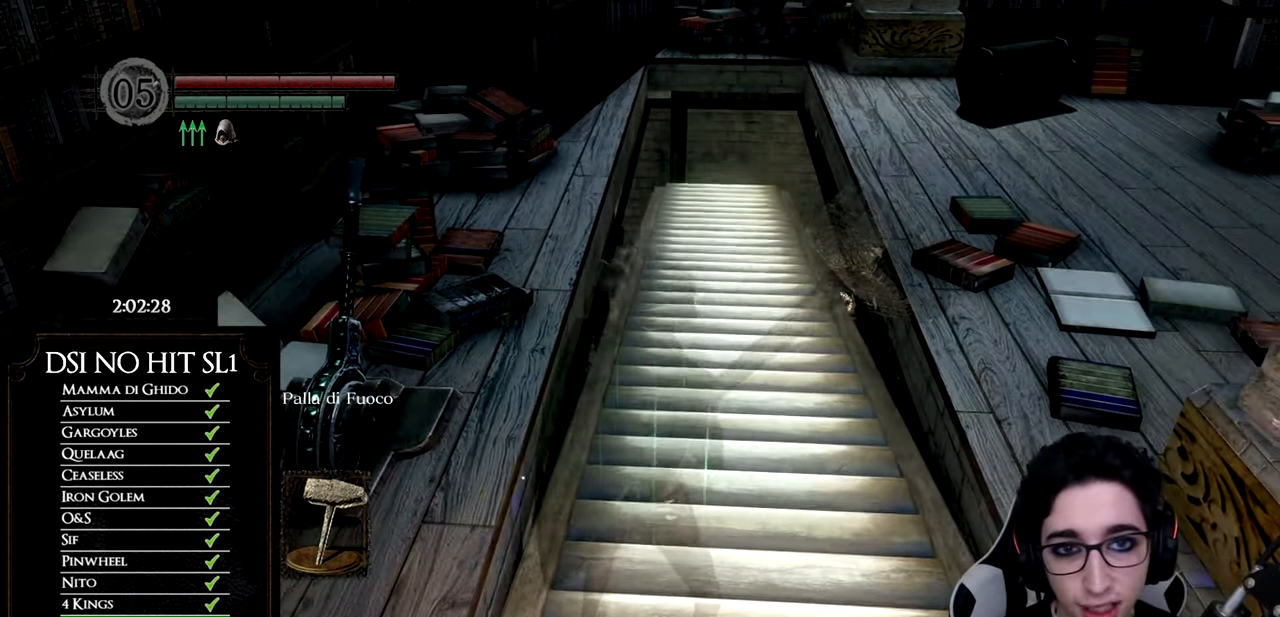
{"buttons": [], "left_stick": "center", "right_stick": "left", "button_events": []}
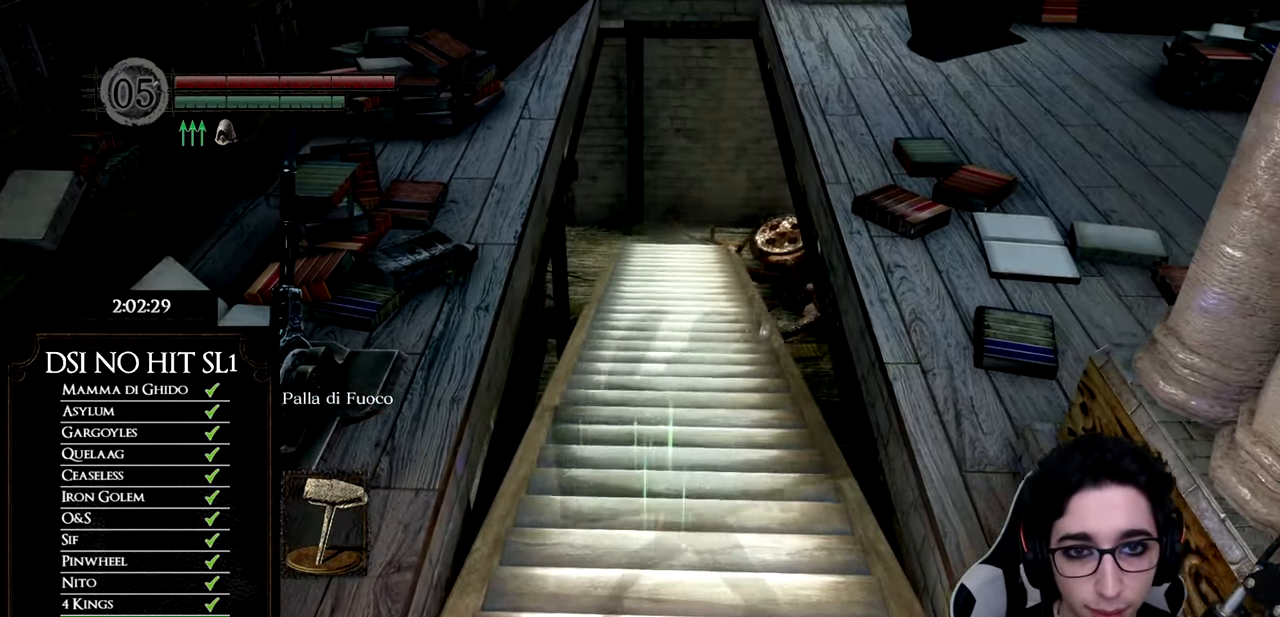
{"buttons": [], "left_stick": "up", "right_stick": "center", "button_events": []}
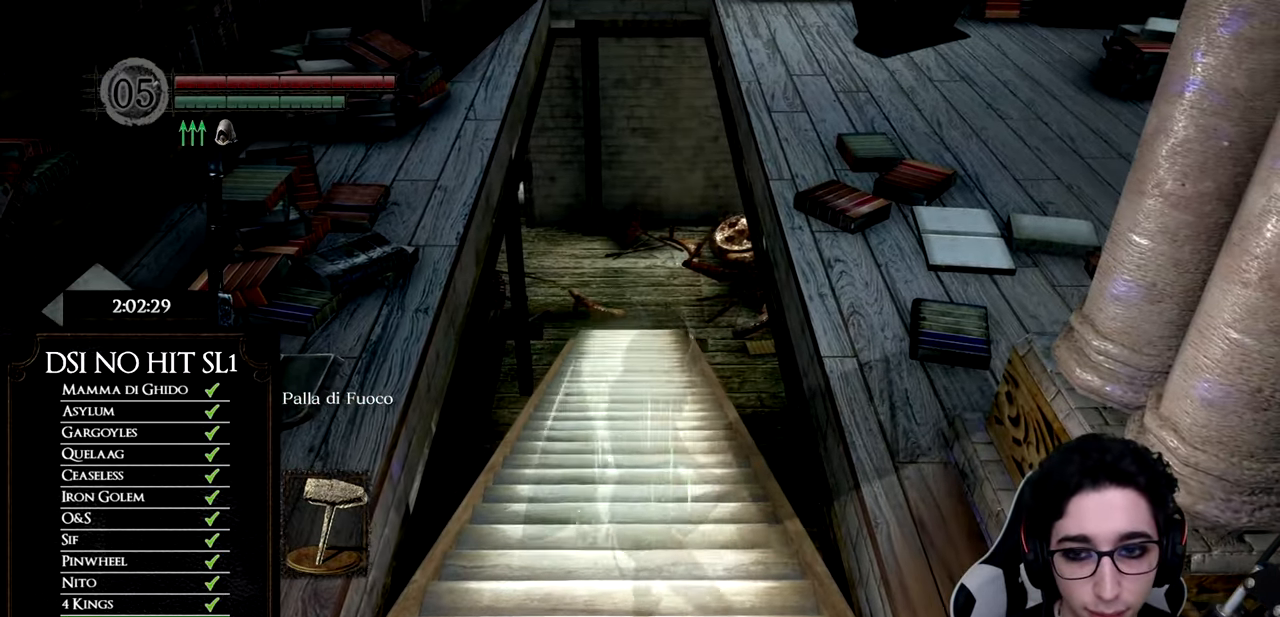
{"buttons": ["B"], "left_stick": "up", "right_stick": "center", "button_events": [[83, "B", "down"]]}
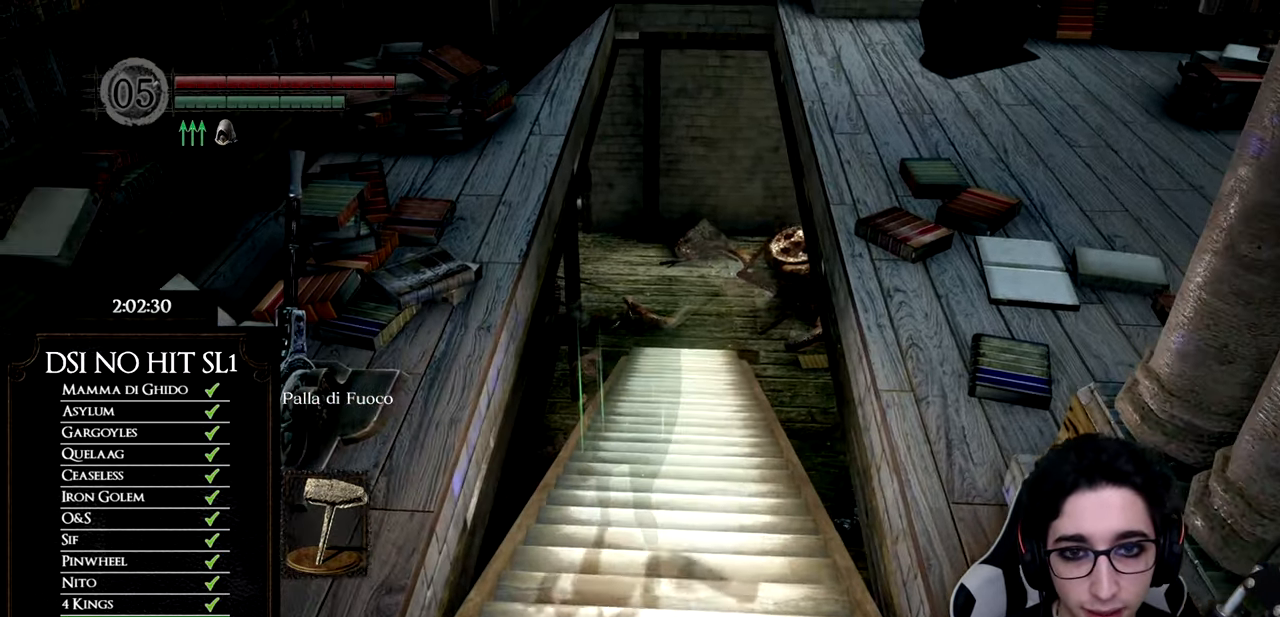
{"buttons": ["B"], "left_stick": "up", "right_stick": "center", "button_events": []}
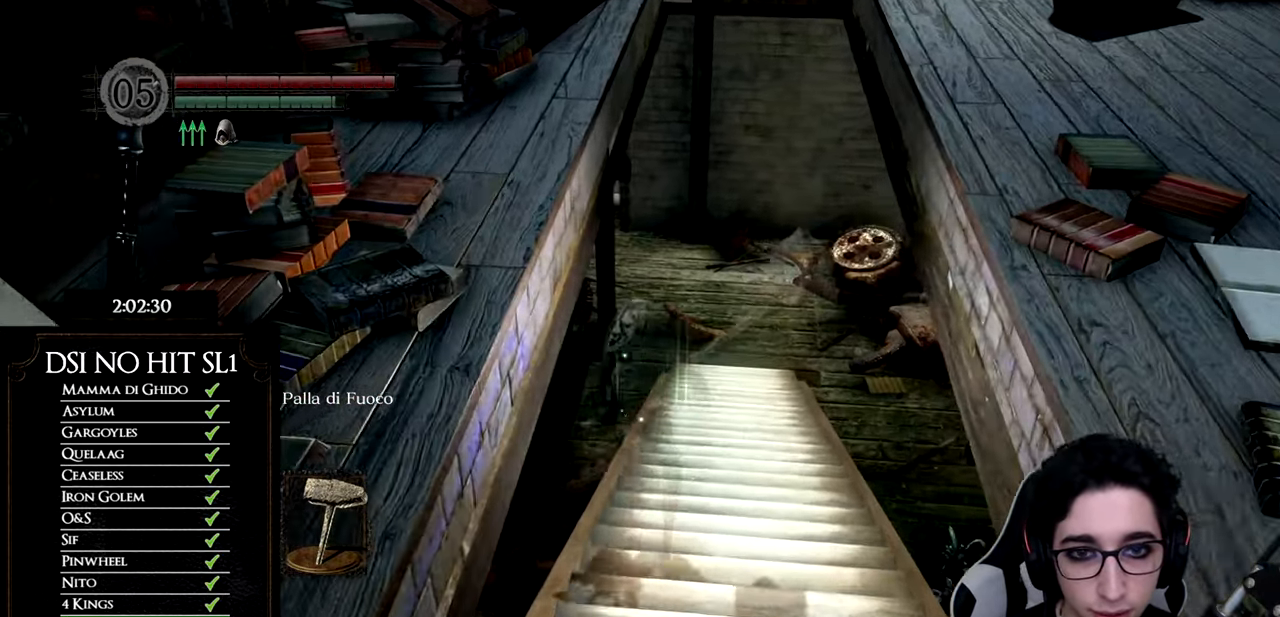
{"buttons": ["B"], "left_stick": "up", "right_stick": "center", "button_events": []}
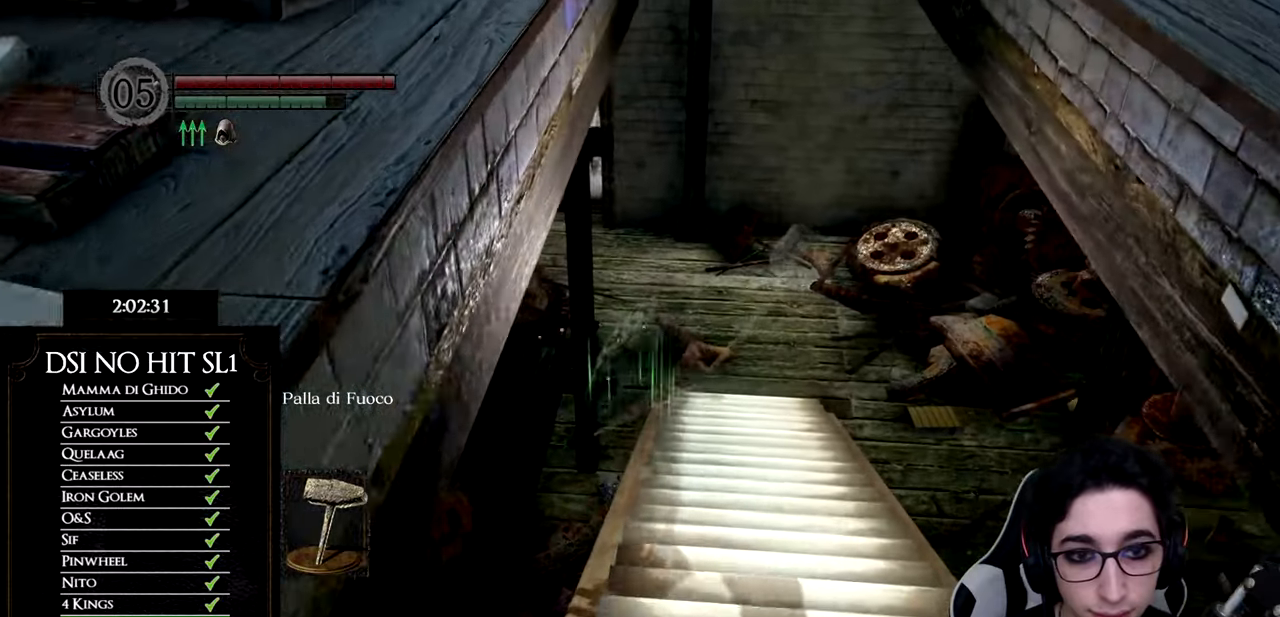
{"buttons": ["B"], "left_stick": "up", "right_stick": "center", "button_events": []}
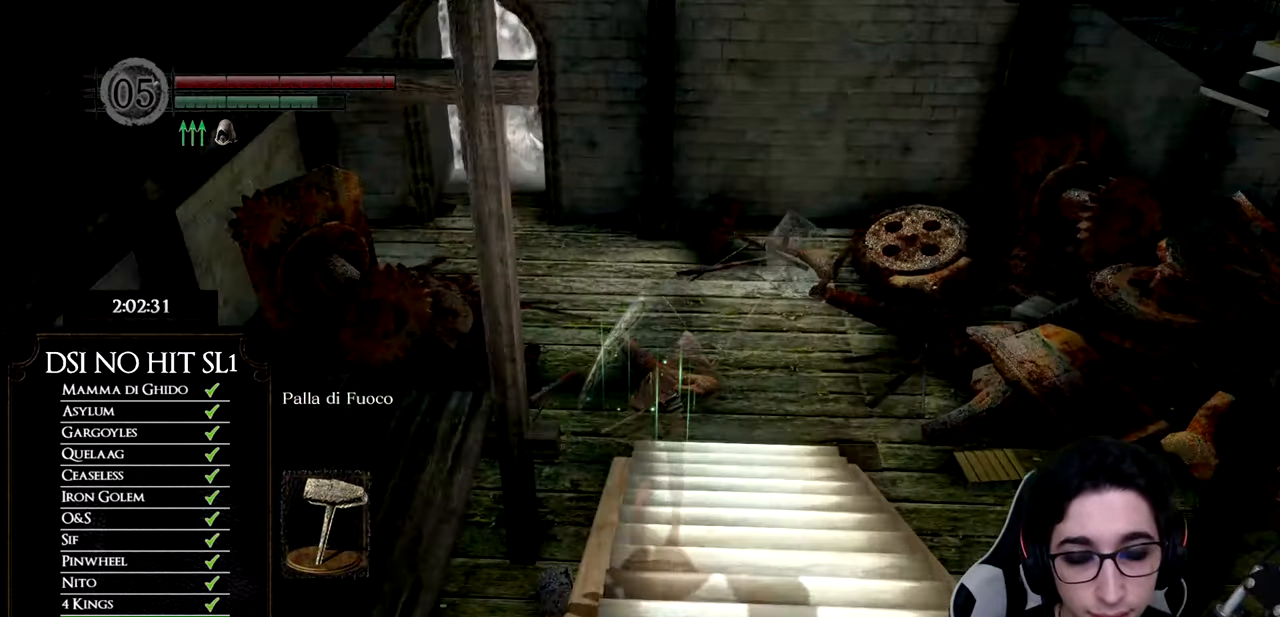
{"buttons": ["B"], "left_stick": "up", "right_stick": "center", "button_events": []}
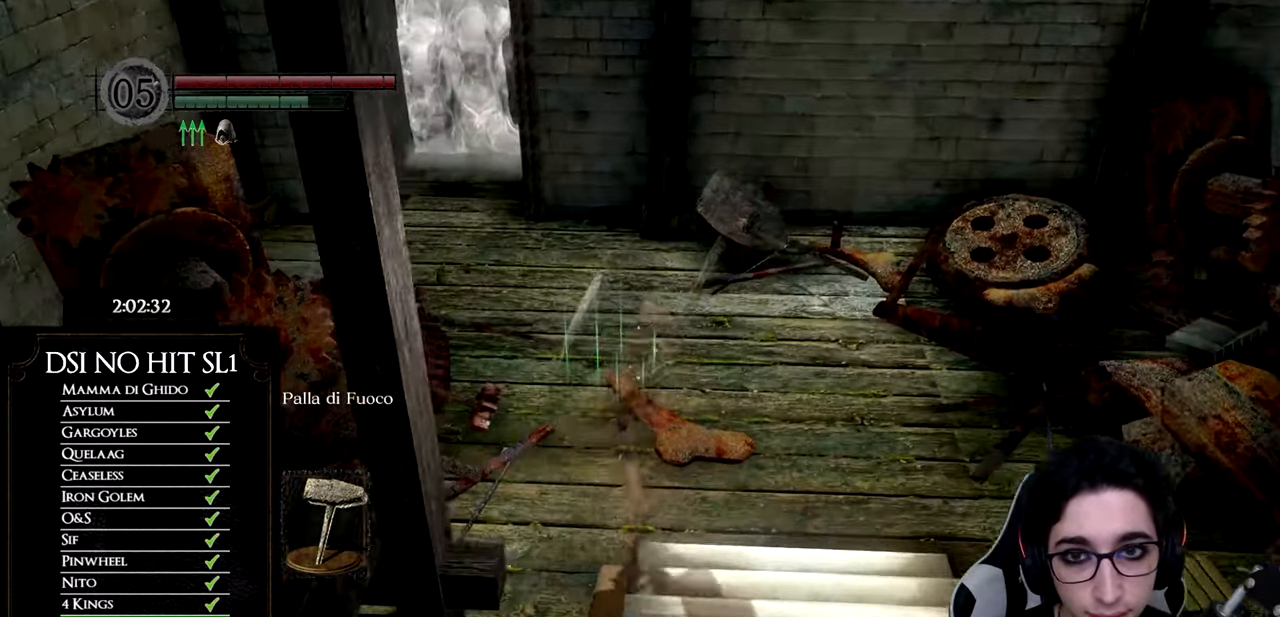
{"buttons": ["B"], "left_stick": "up", "right_stick": "center", "button_events": []}
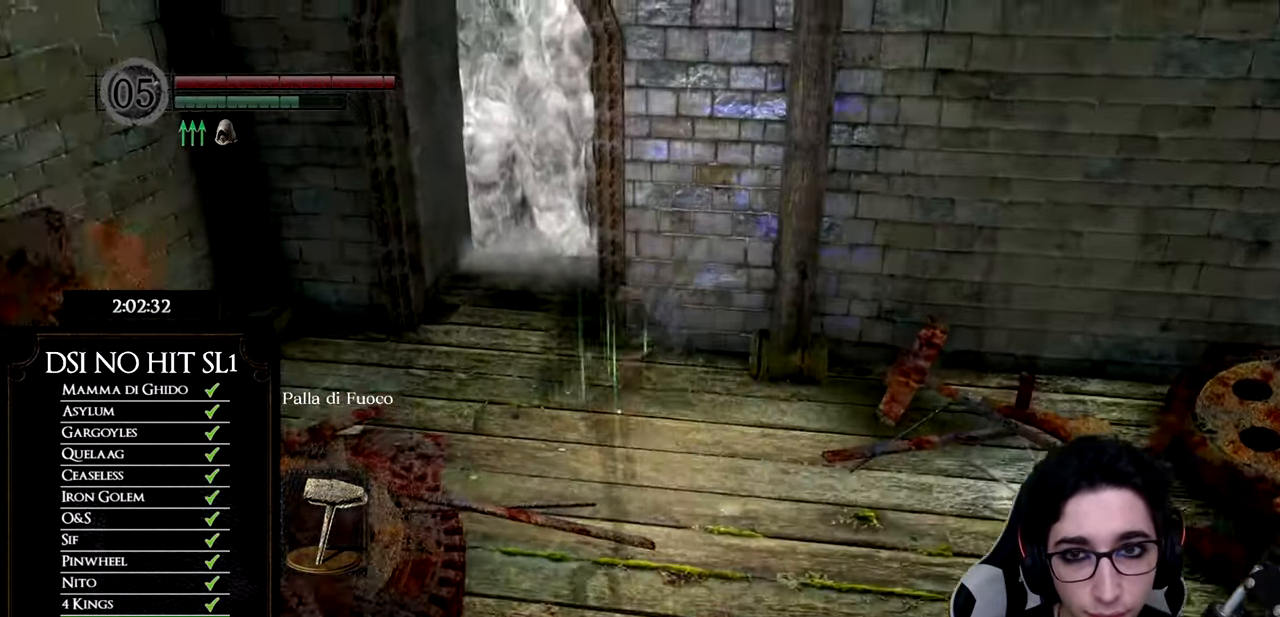
{"buttons": ["B"], "left_stick": "up", "right_stick": "center", "button_events": []}
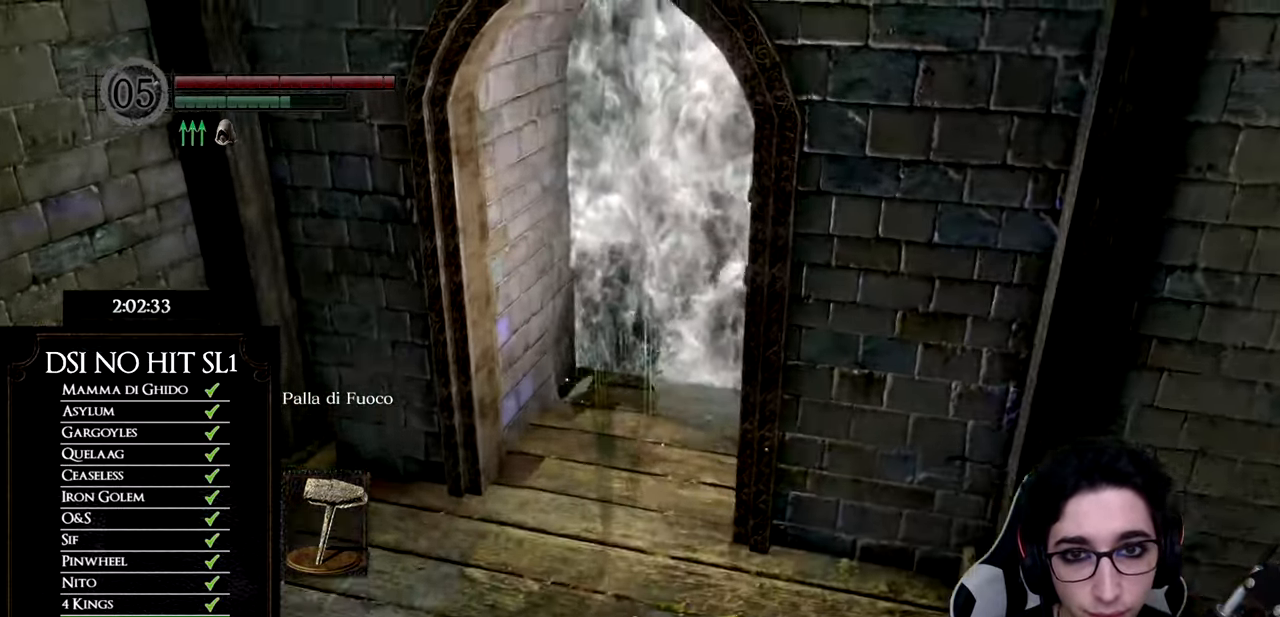
{"buttons": [], "left_stick": "up", "right_stick": "center", "button_events": [[167, "B", "up"], [267, "A", "down"], [333, "A", "up"], [400, "A", "down"], [467, "A", "up"]]}
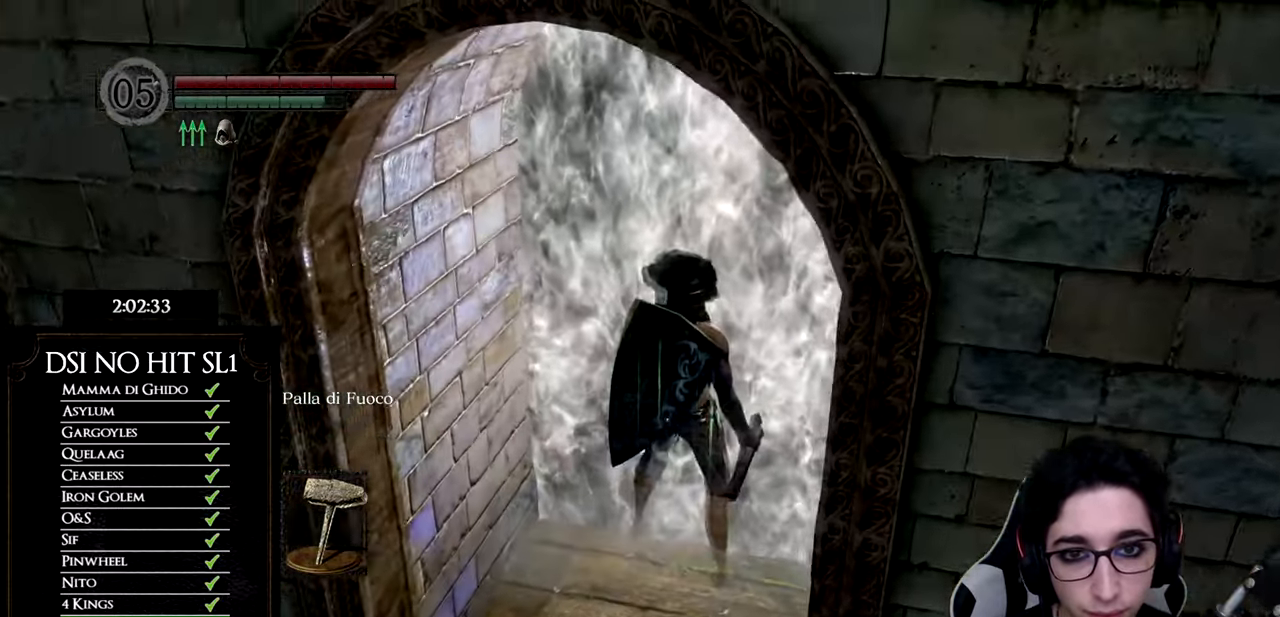
{"buttons": [], "left_stick": "up", "right_stick": "center", "button_events": [[50, "A", "down"], [117, "A", "up"], [200, "A", "down"], [267, "A", "up"]]}
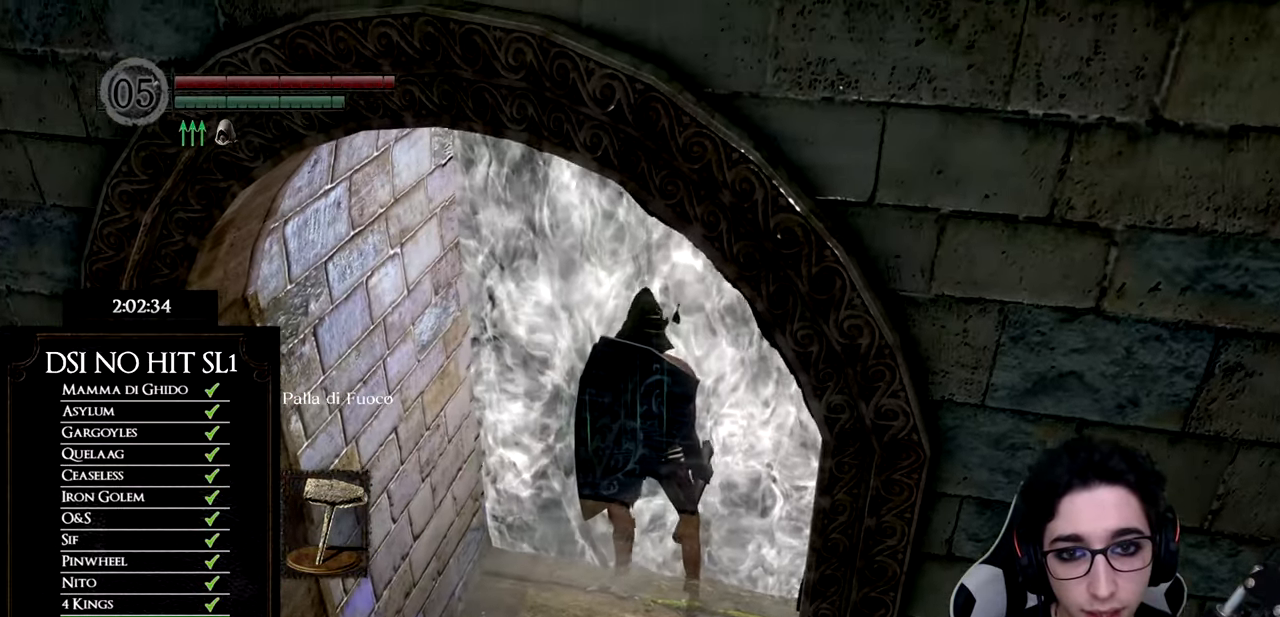
{"buttons": [], "left_stick": "up", "right_stick": "center", "button_events": []}
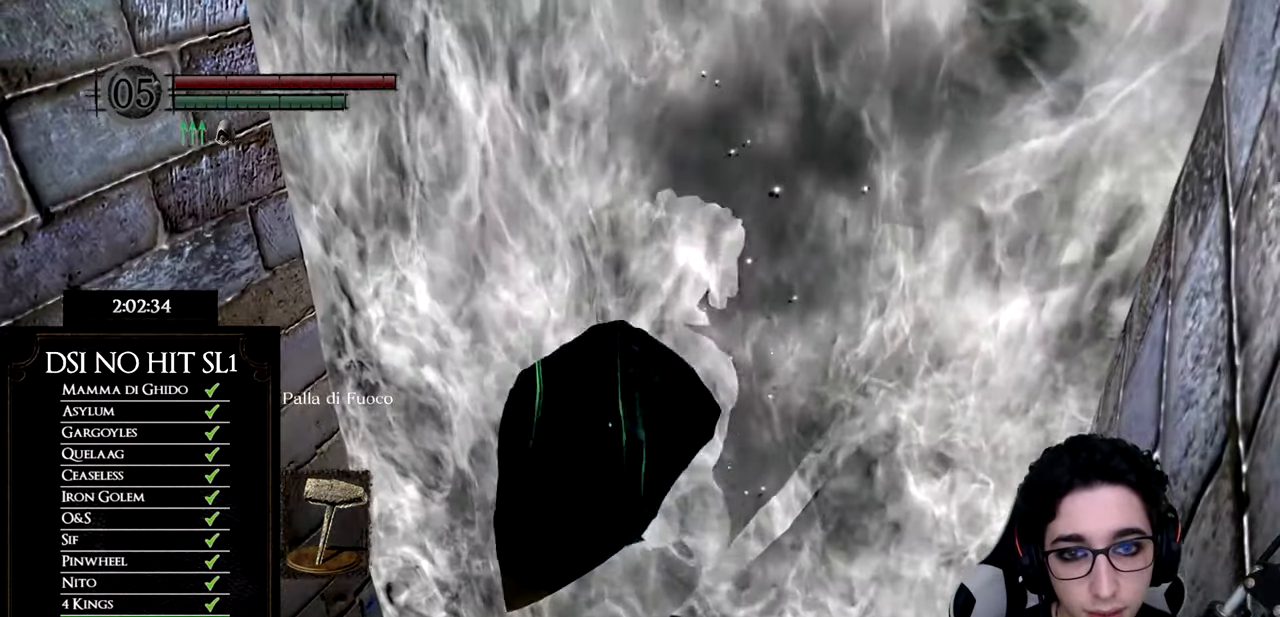
{"buttons": [], "left_stick": "up", "right_stick": "left", "button_events": []}
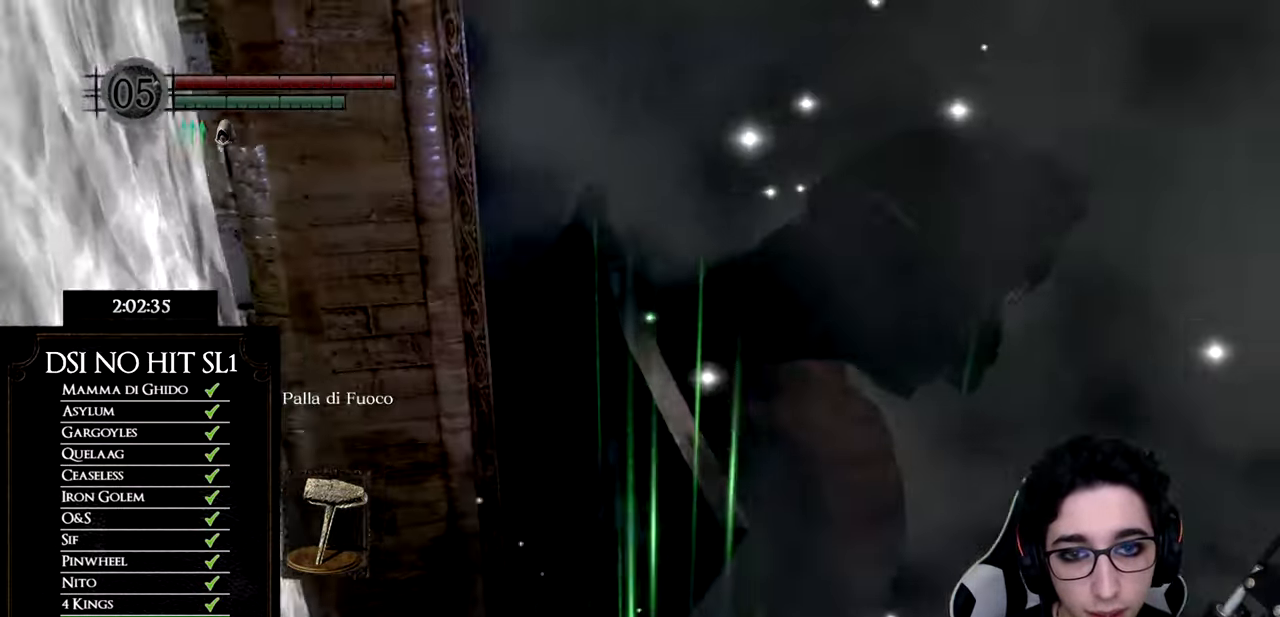
{"buttons": [], "left_stick": "up", "right_stick": "center", "button_events": []}
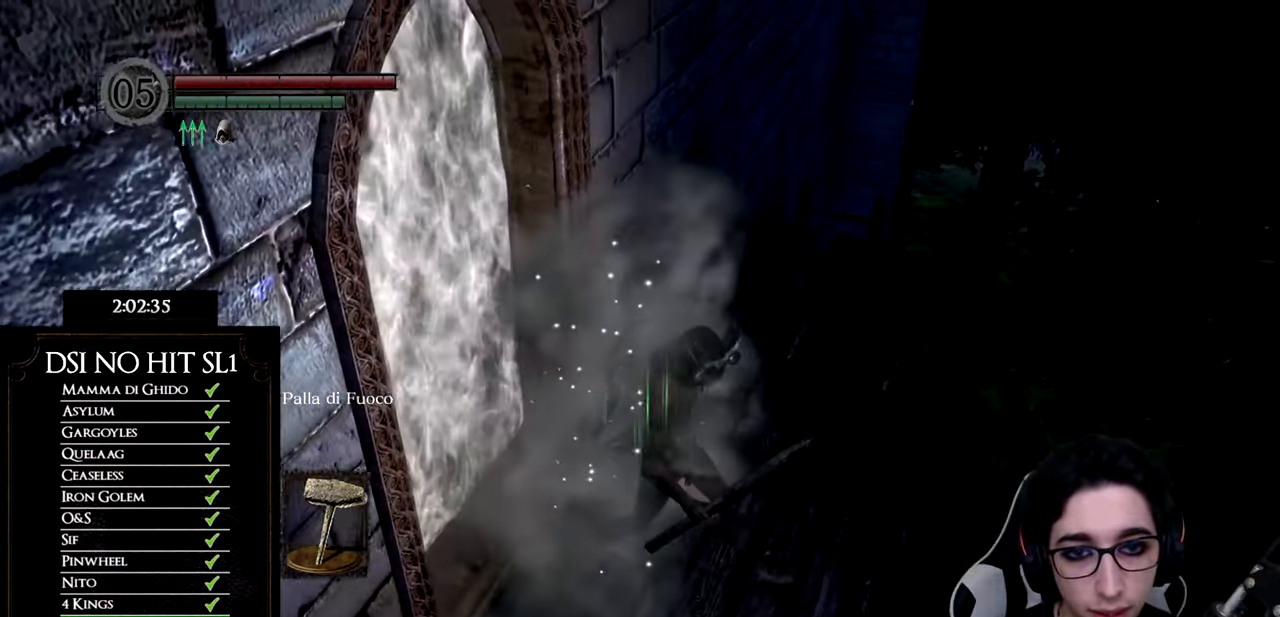
{"buttons": [], "left_stick": "up", "right_stick": "center", "button_events": [[34, "B", "down"], [134, "B", "up"], [201, "B", "down"], [267, "B", "up"], [351, "B", "down"], [451, "B", "up"]]}